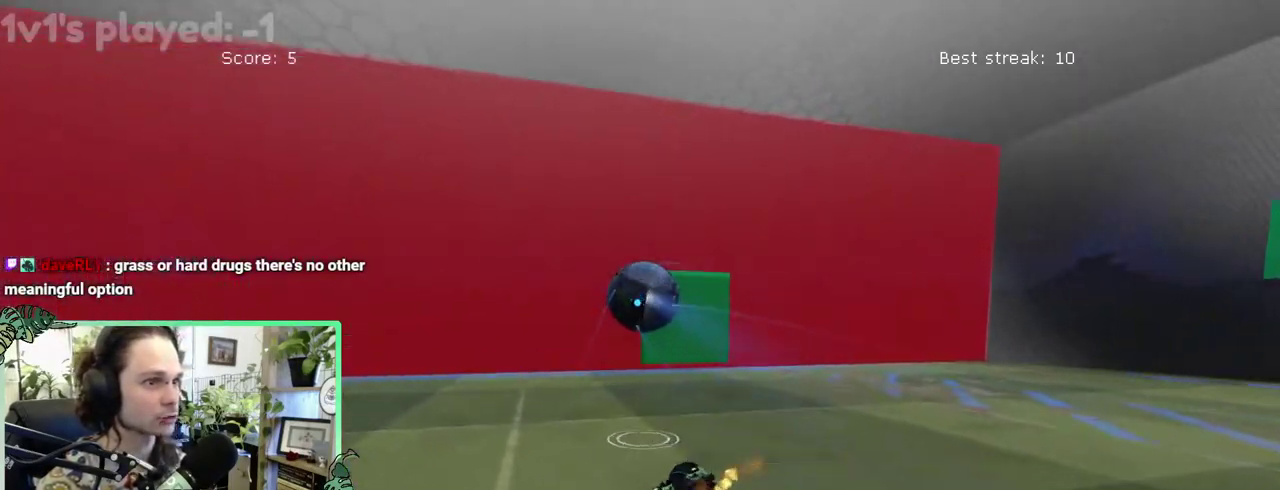
Gameplay with a controller (Xbox layout); each line is a JSON object with the inputs held at the frame after it. "events" lists button and stick changes between this image and that frame as [ms after this image, input, new state], when the widget could be followed in between. This overlay highlights the sticks when they move; stick clicks (L3 R3) are not distinguishable. This document gives stick clicks only as held states, not as events. Not read: L2 R2.
{"buttons": [], "left_stick": "center", "right_stick": "center", "events": [[17, "R1", "down"], [217, "R1", "up"]]}
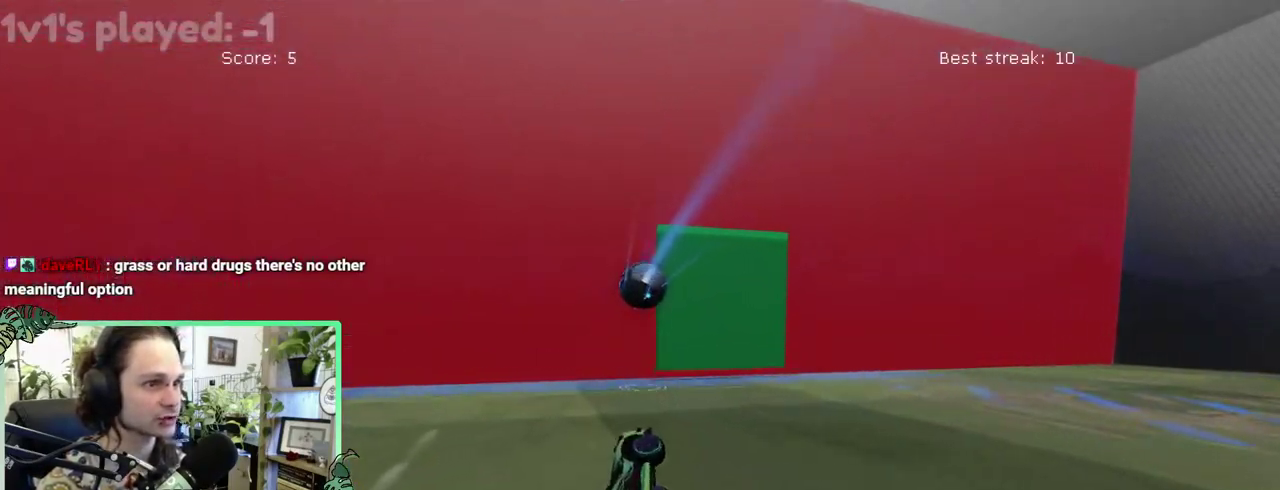
{"buttons": ["B"], "left_stick": "up-left", "right_stick": "center"}
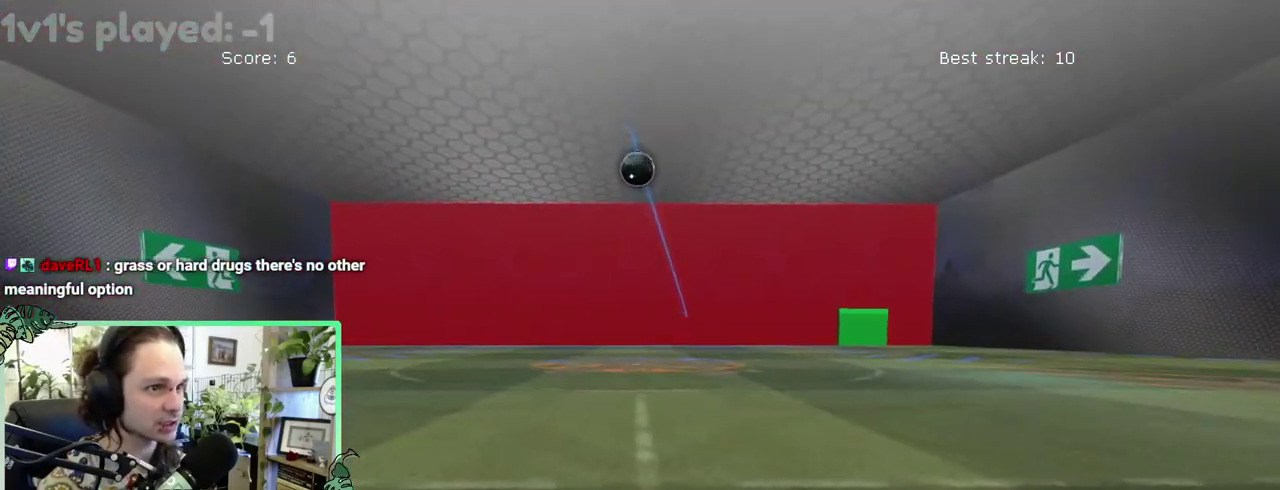
{"buttons": ["B"], "left_stick": "right", "right_stick": "center"}
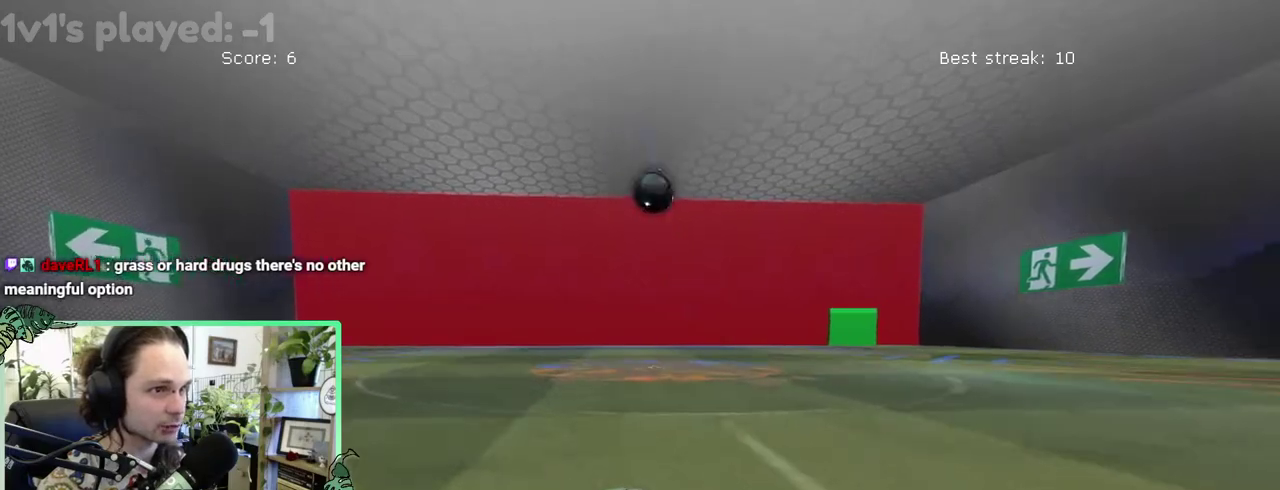
{"buttons": ["B"], "left_stick": "center", "right_stick": "center"}
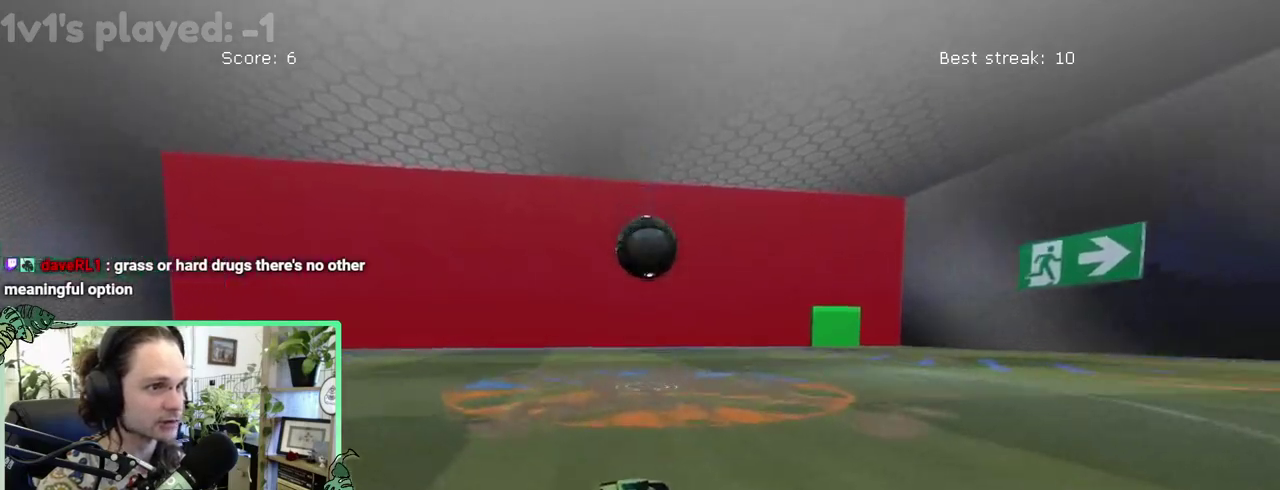
{"buttons": ["A"], "left_stick": "right", "right_stick": "center"}
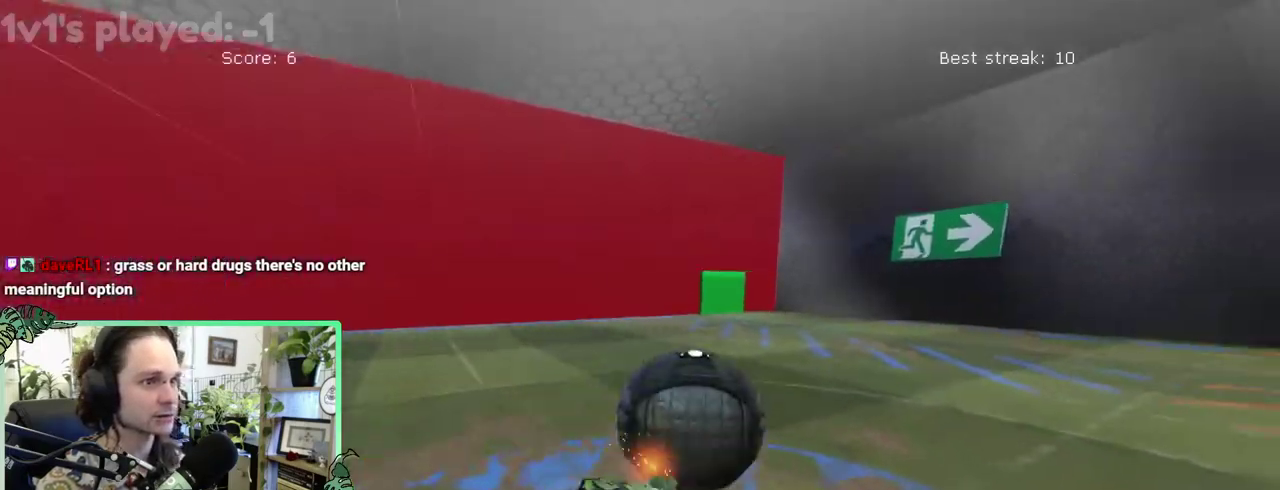
{"buttons": ["B", "R1"], "left_stick": "center", "right_stick": "center"}
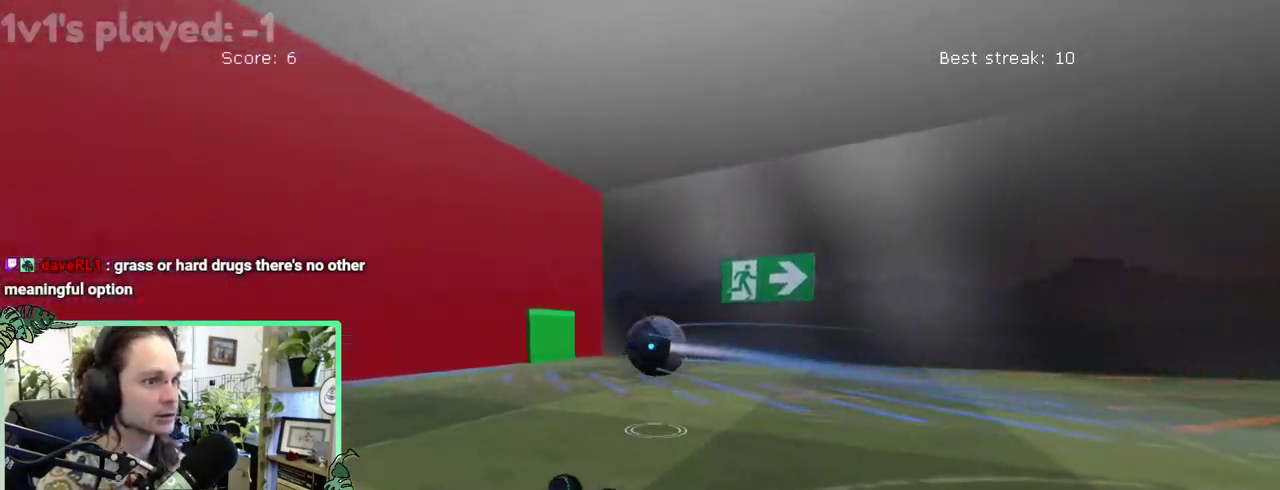
{"buttons": [], "left_stick": "center", "right_stick": "center", "events": [[383, "B", "up"], [383, "R1", "up"]]}
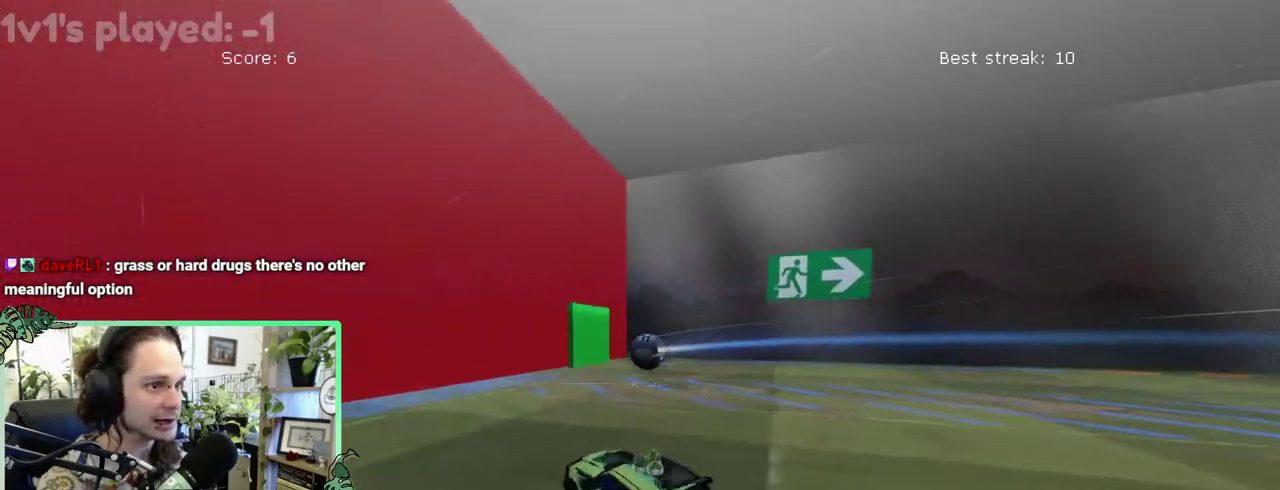
{"buttons": [], "left_stick": "center", "right_stick": "center", "events": []}
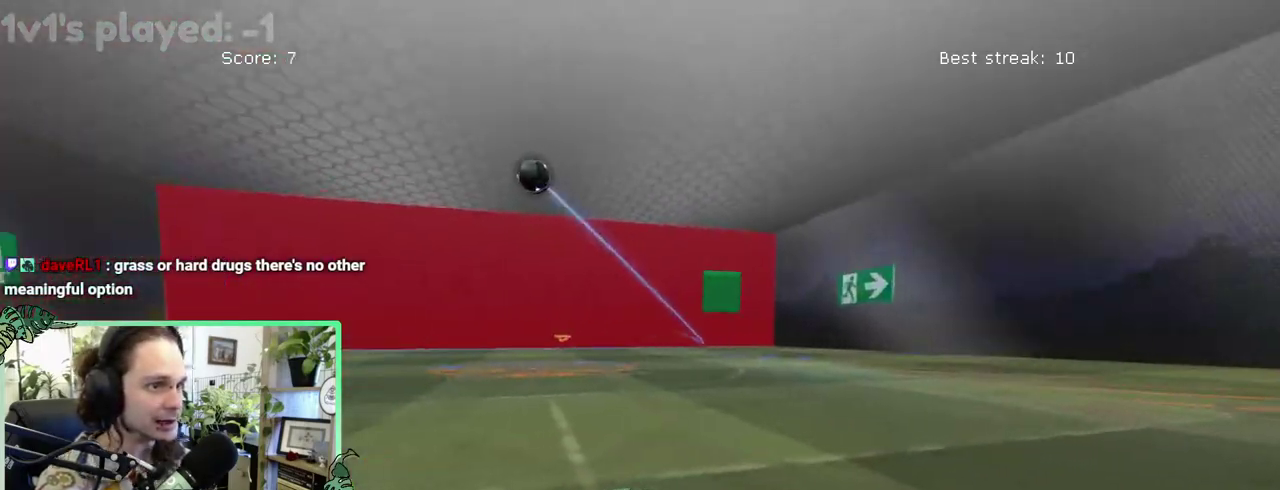
{"buttons": ["B"], "left_stick": "center", "right_stick": "center", "events": [[50, "B", "down"]]}
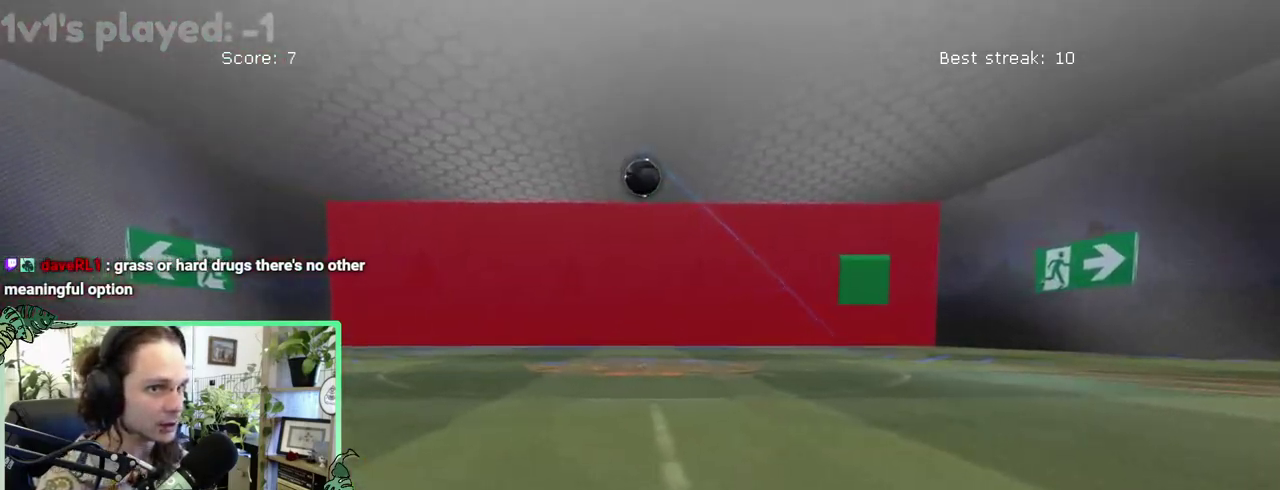
{"buttons": [], "left_stick": "right", "right_stick": "center"}
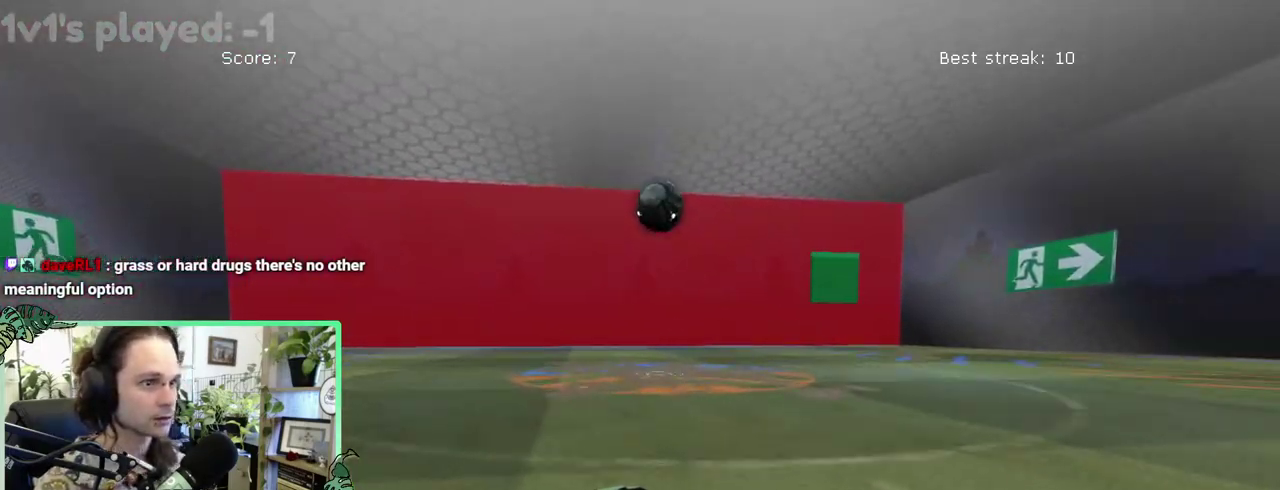
{"buttons": ["A", "B"], "left_stick": "down", "right_stick": "center"}
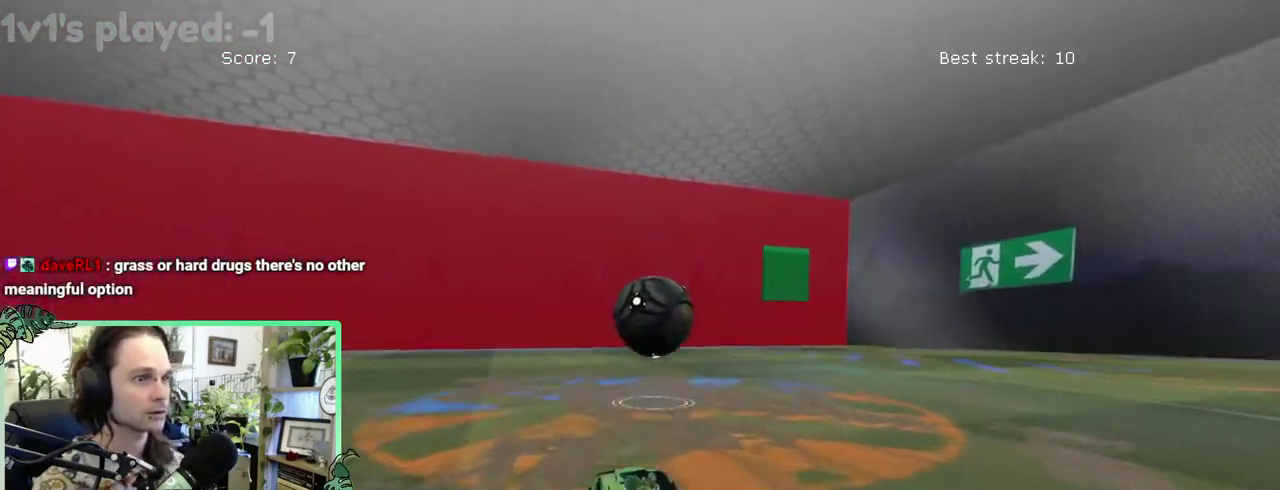
{"buttons": [], "left_stick": "down-left", "right_stick": "center"}
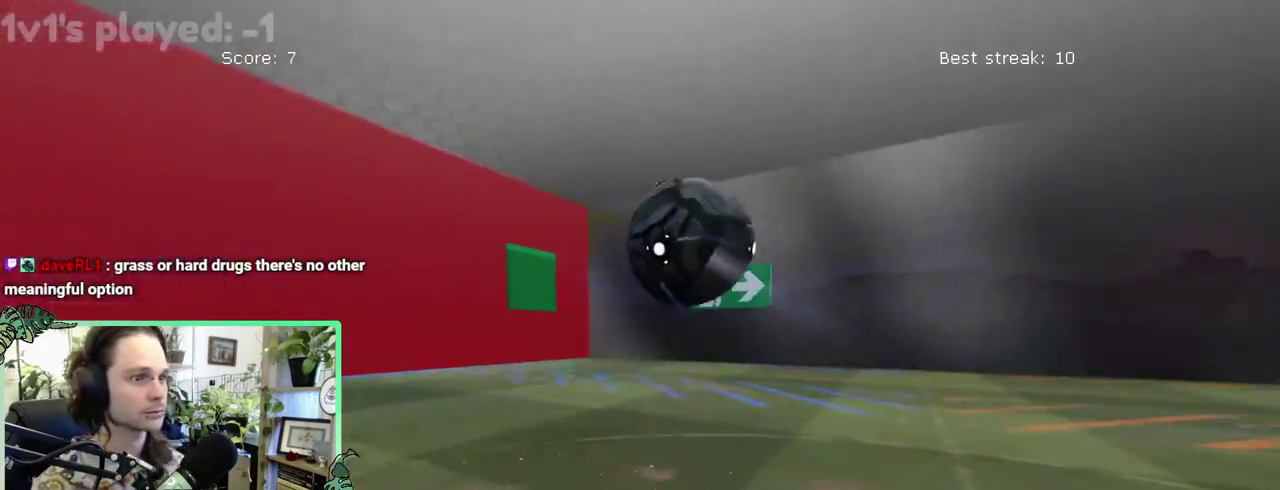
{"buttons": ["R1"], "left_stick": "left", "right_stick": "center"}
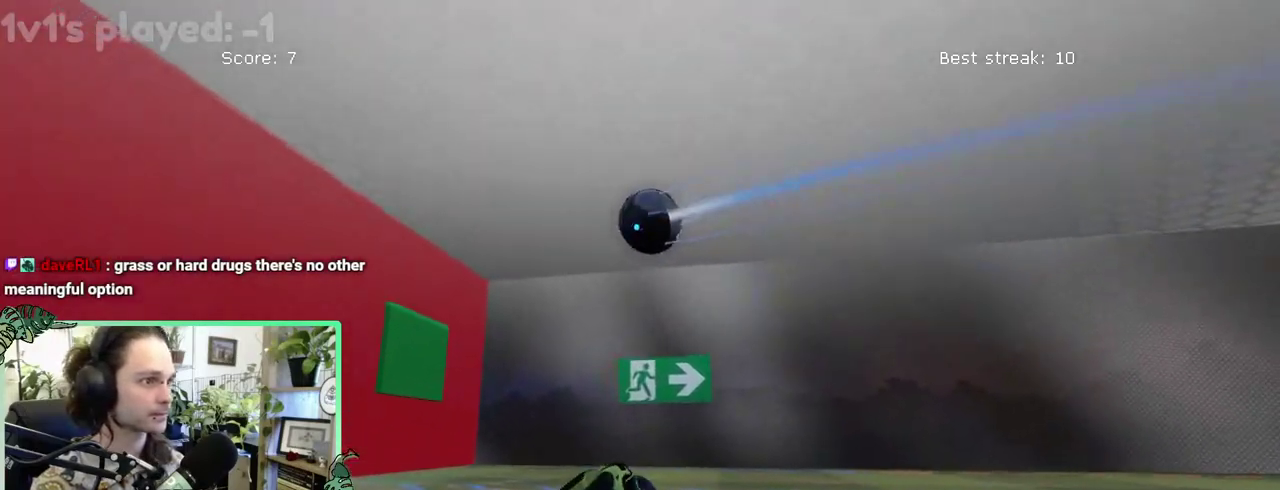
{"buttons": [], "left_stick": "center", "right_stick": "center"}
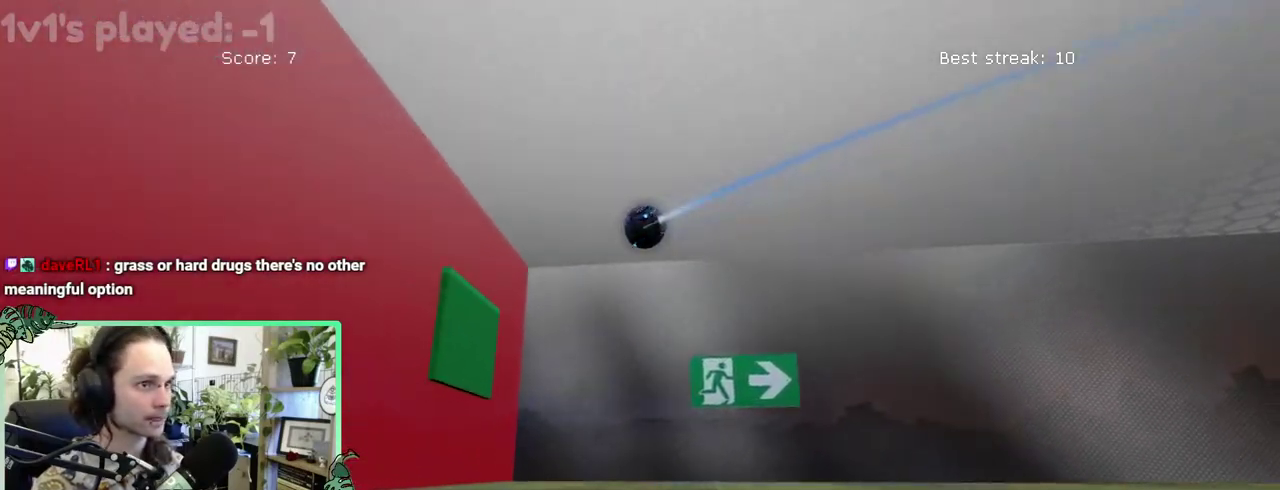
{"buttons": [], "left_stick": "center", "right_stick": "center", "events": []}
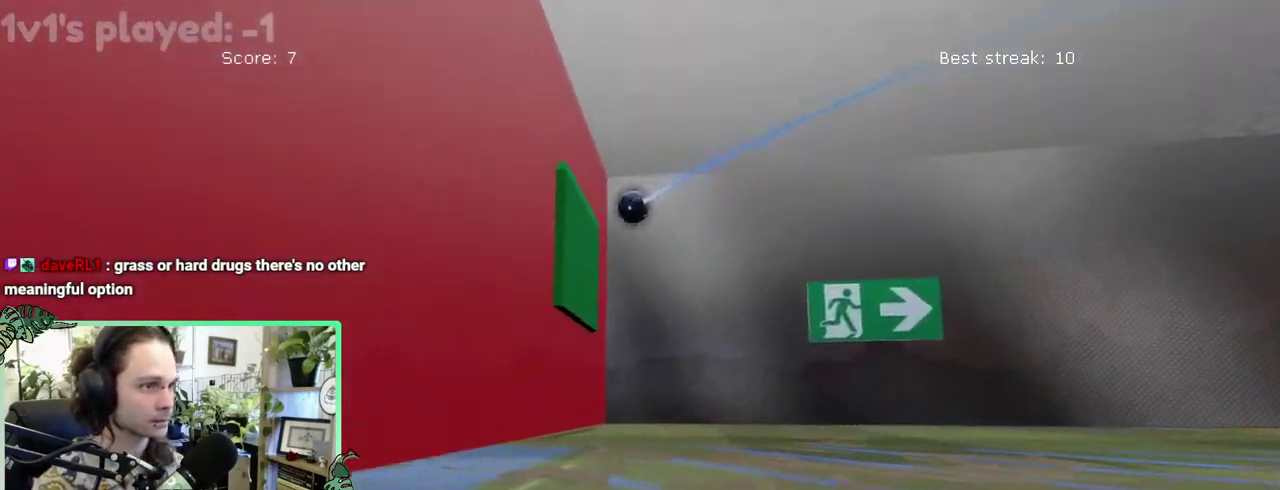
{"buttons": ["B"], "left_stick": "center", "right_stick": "center", "events": [[283, "B", "down"]]}
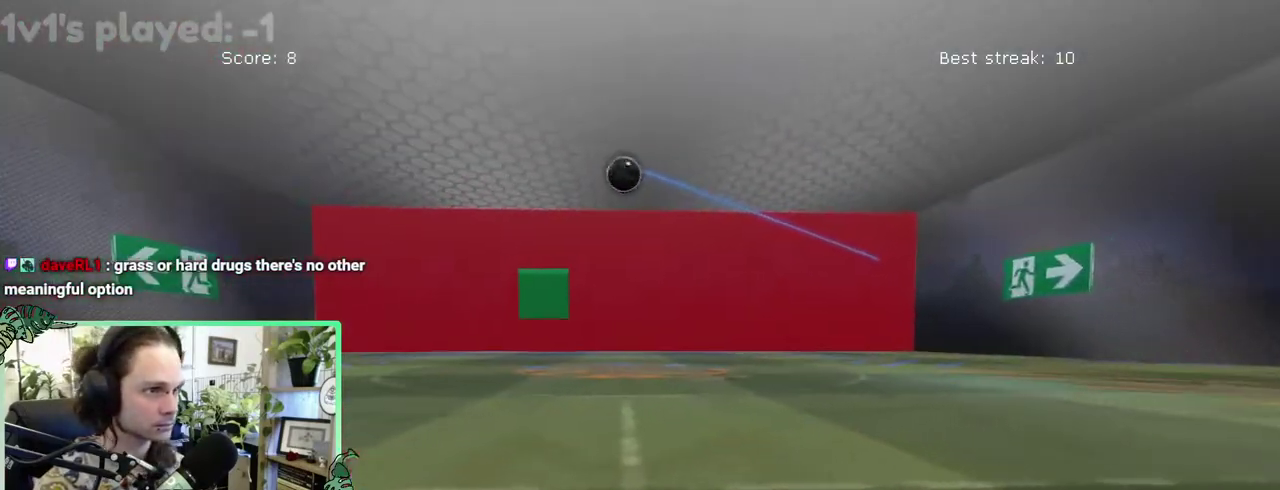
{"buttons": ["B"], "left_stick": "up-left", "right_stick": "center"}
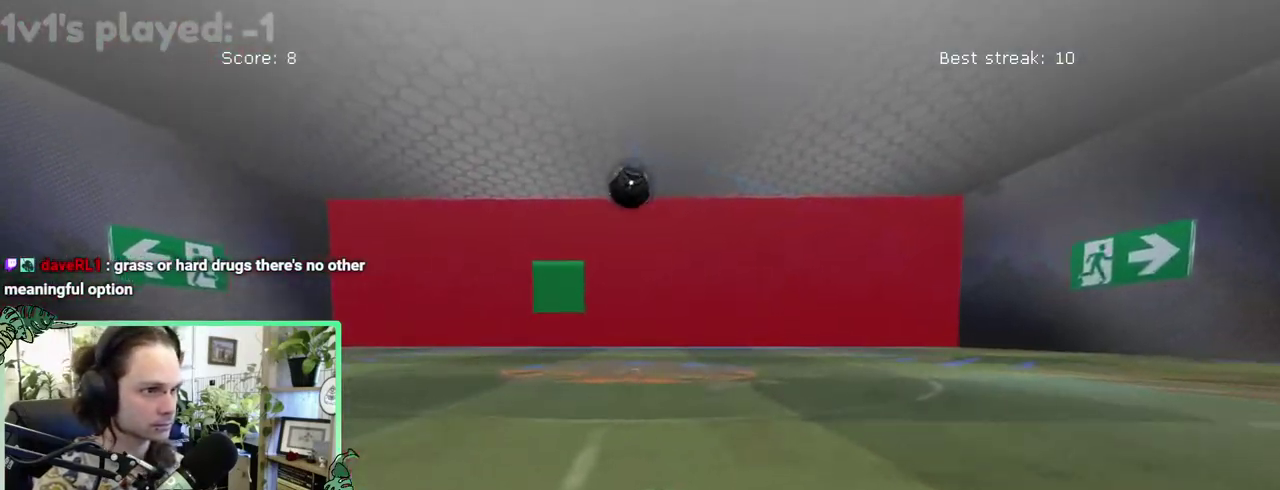
{"buttons": ["B"], "left_stick": "up-left", "right_stick": "center", "events": [[217, "B", "up"], [450, "B", "down"]]}
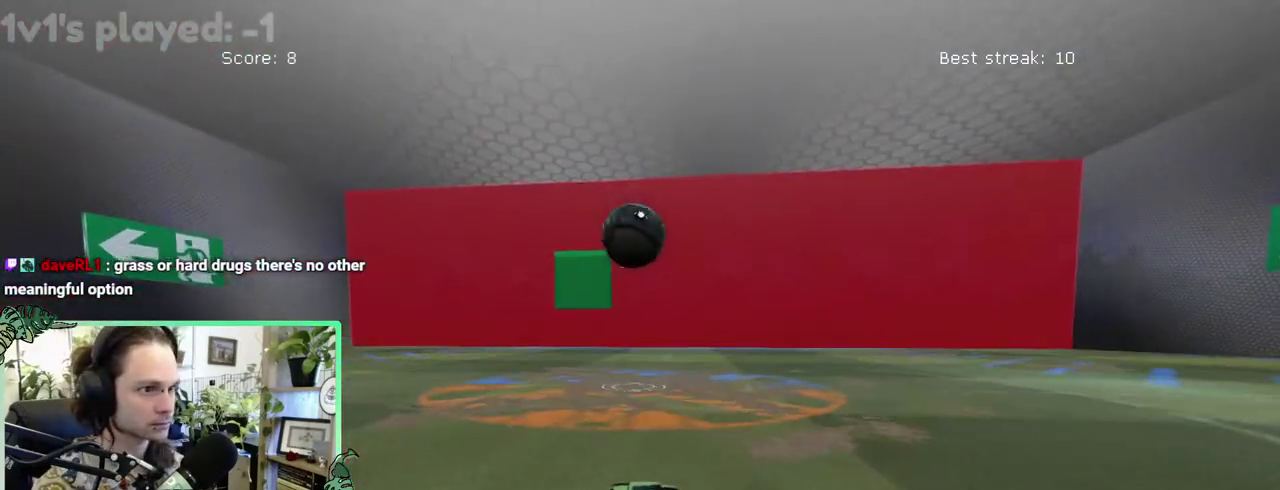
{"buttons": ["A", "L3"], "left_stick": "left", "right_stick": "center"}
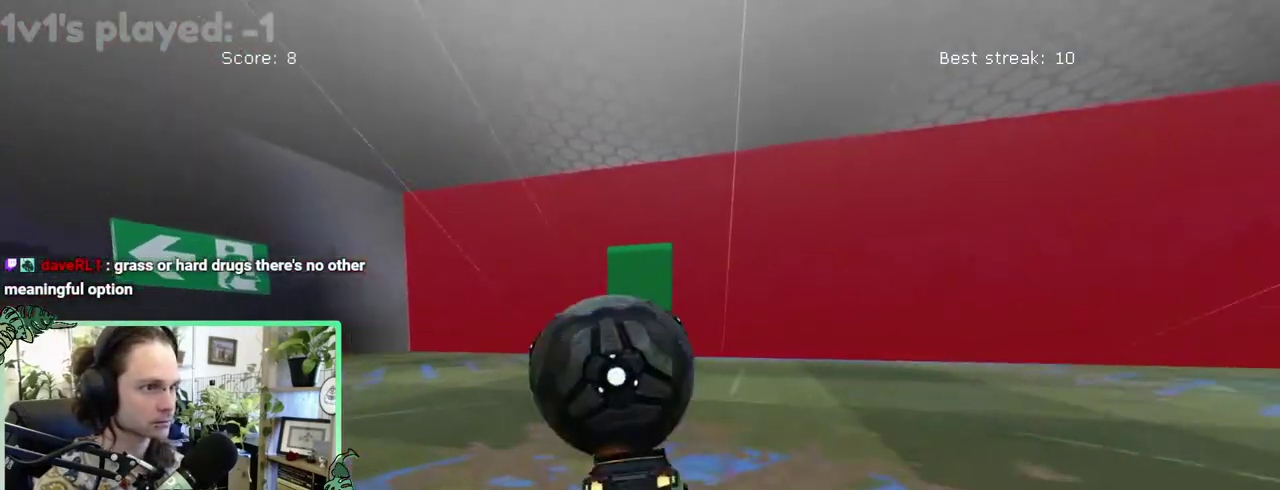
{"buttons": ["L1"], "left_stick": "left", "right_stick": "center", "events": [[117, "A", "up"], [283, "L1", "down"]]}
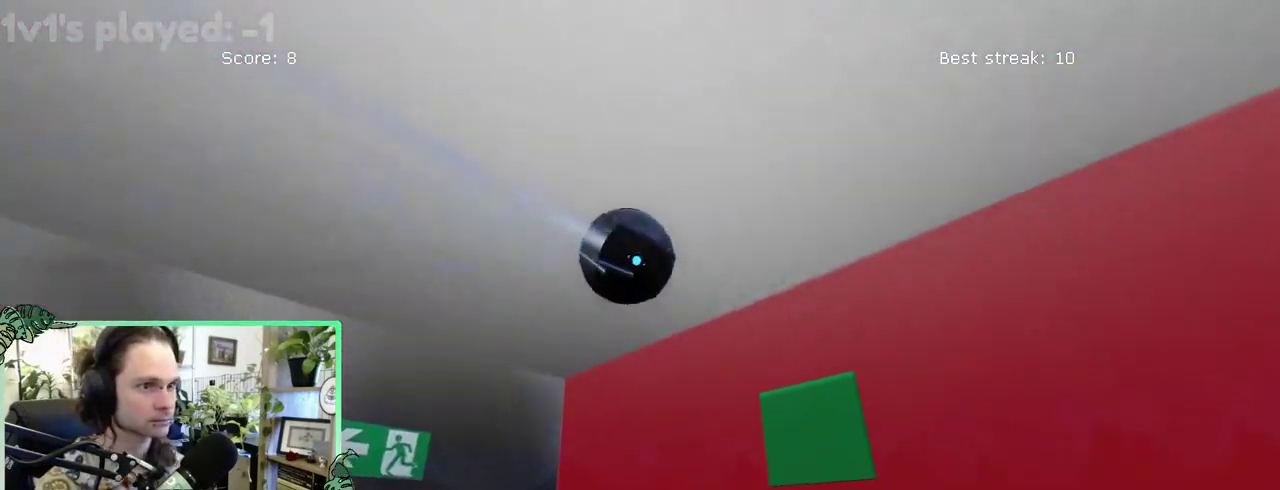
{"buttons": [], "left_stick": "center", "right_stick": "center"}
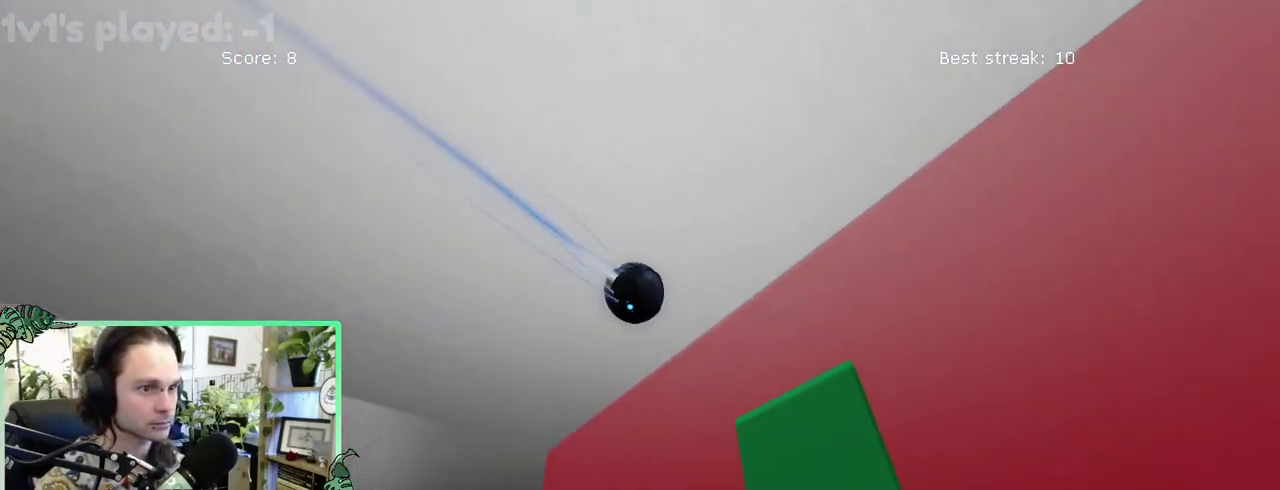
{"buttons": [], "left_stick": "center", "right_stick": "center", "events": []}
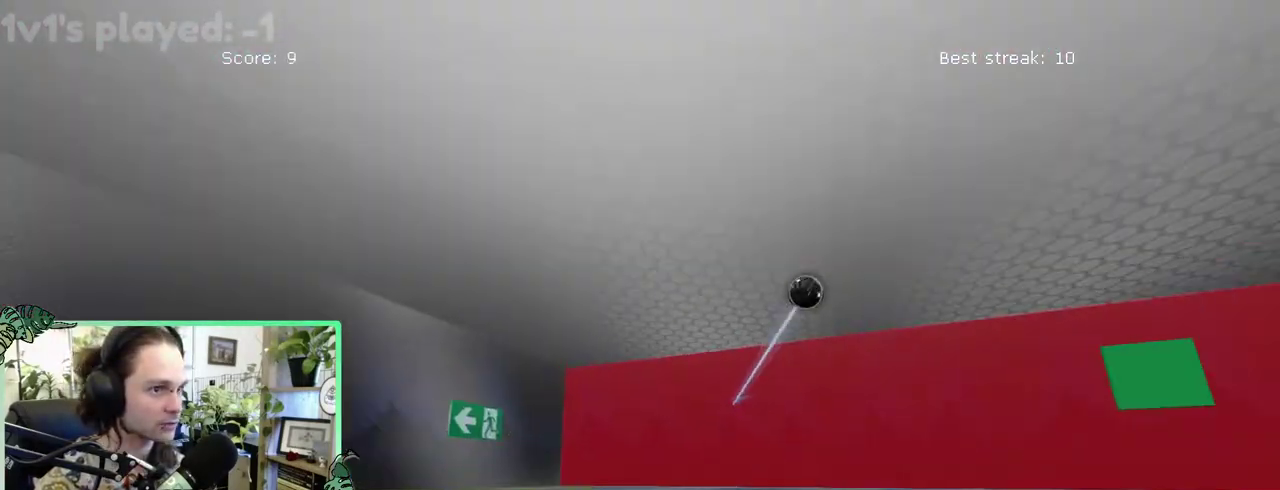
{"buttons": ["B"], "left_stick": "up-left", "right_stick": "center"}
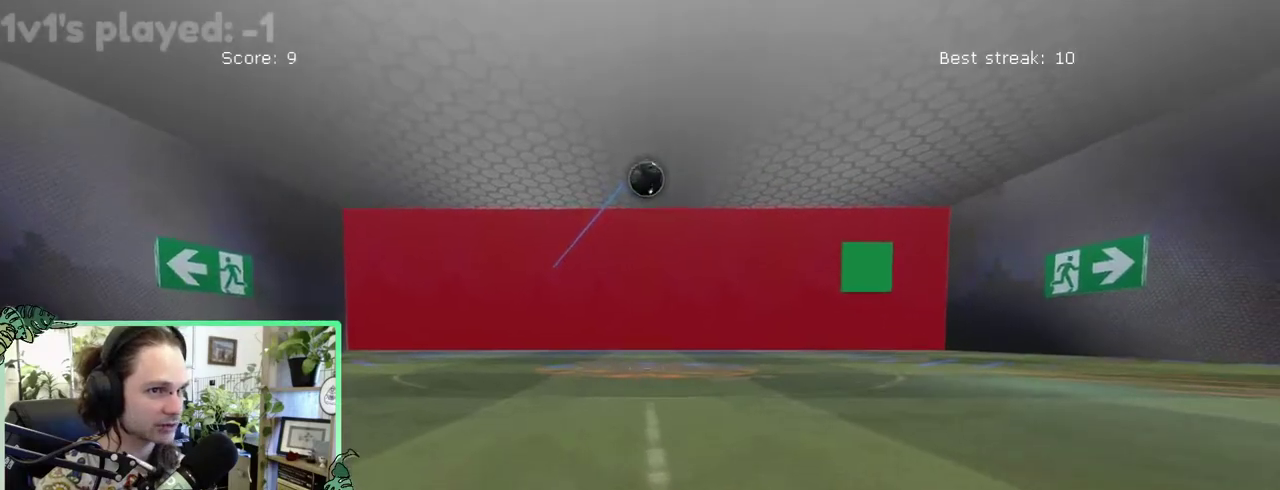
{"buttons": [], "left_stick": "right", "right_stick": "center"}
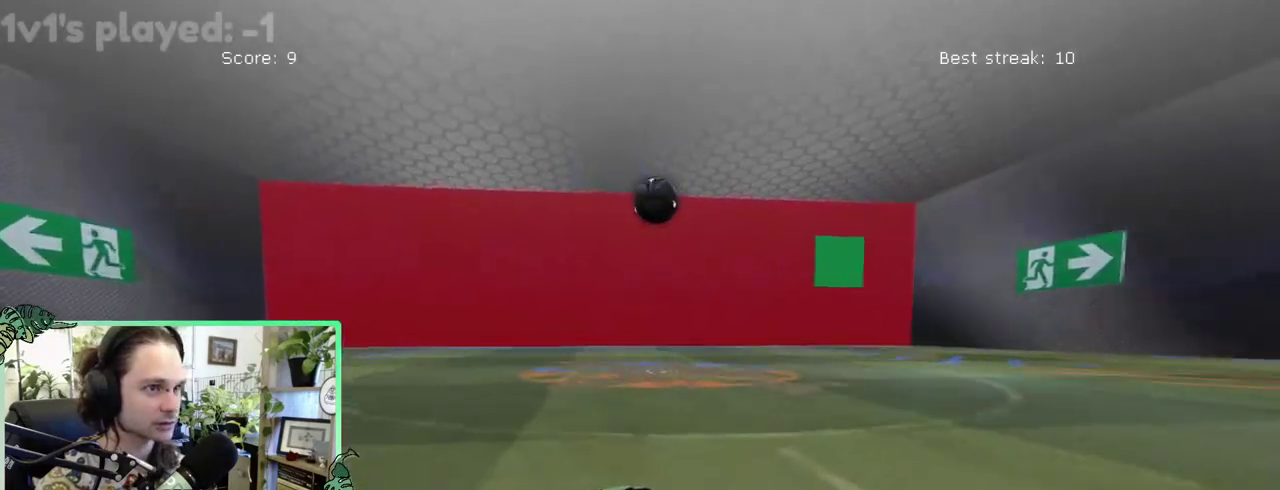
{"buttons": ["B"], "left_stick": "down-right", "right_stick": "center"}
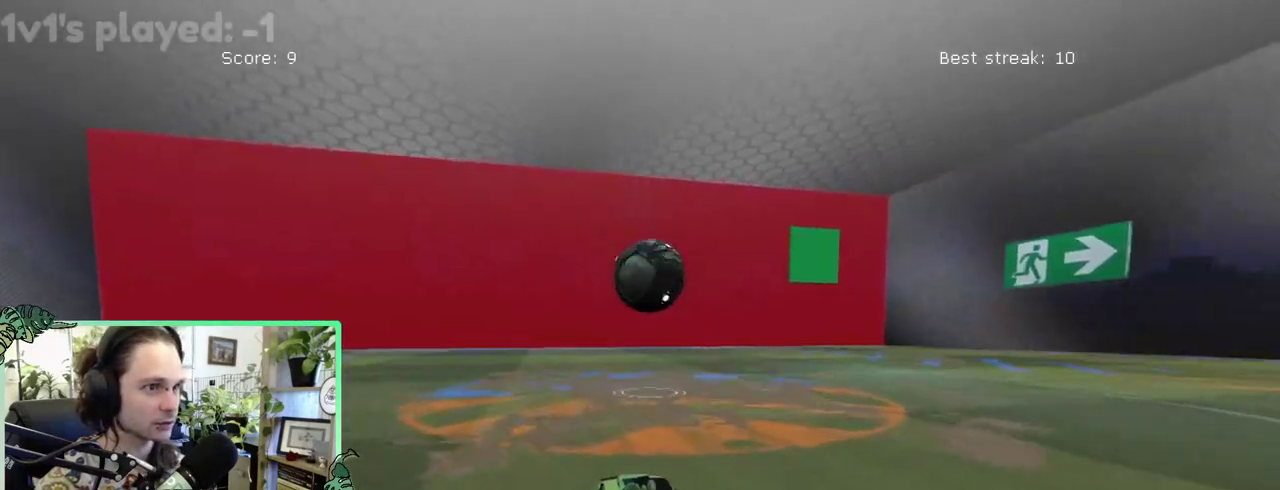
{"buttons": [], "left_stick": "down-left", "right_stick": "center"}
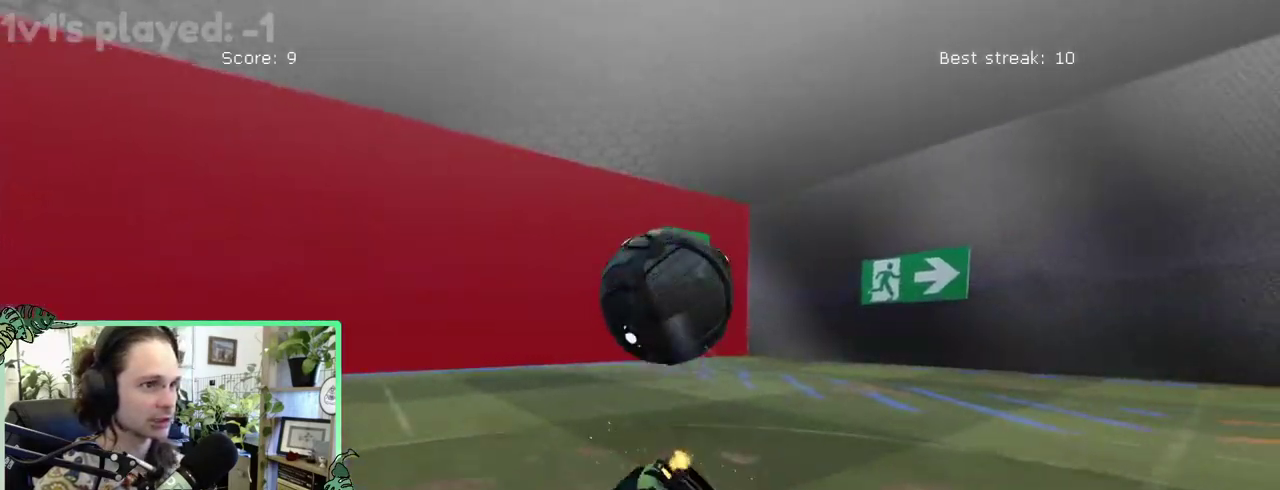
{"buttons": [], "left_stick": "center", "right_stick": "center"}
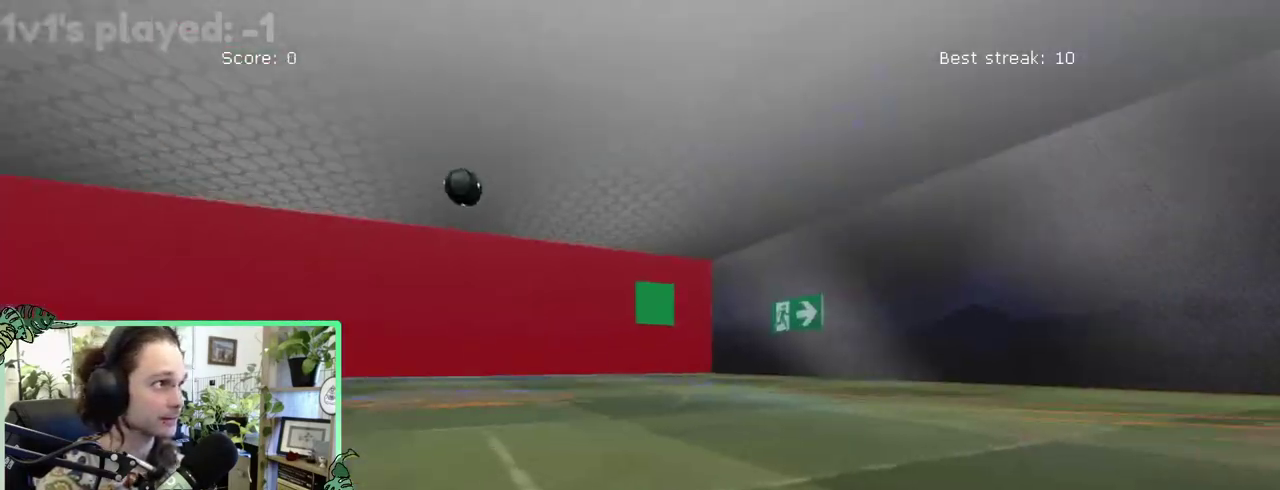
{"buttons": ["B"], "left_stick": "center", "right_stick": "center", "events": [[83, "B", "down"]]}
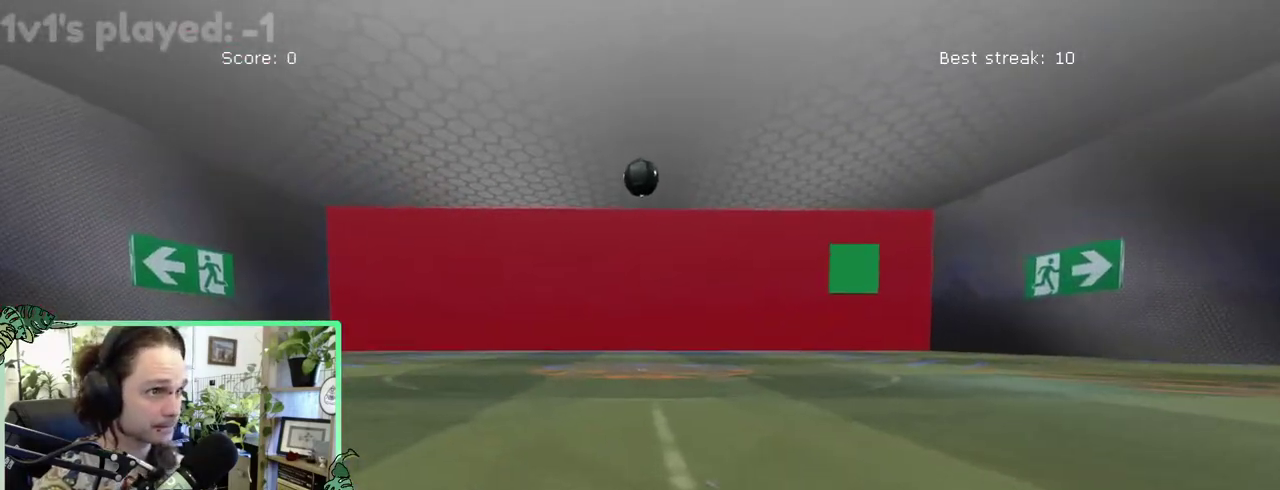
{"buttons": [], "left_stick": "right", "right_stick": "center"}